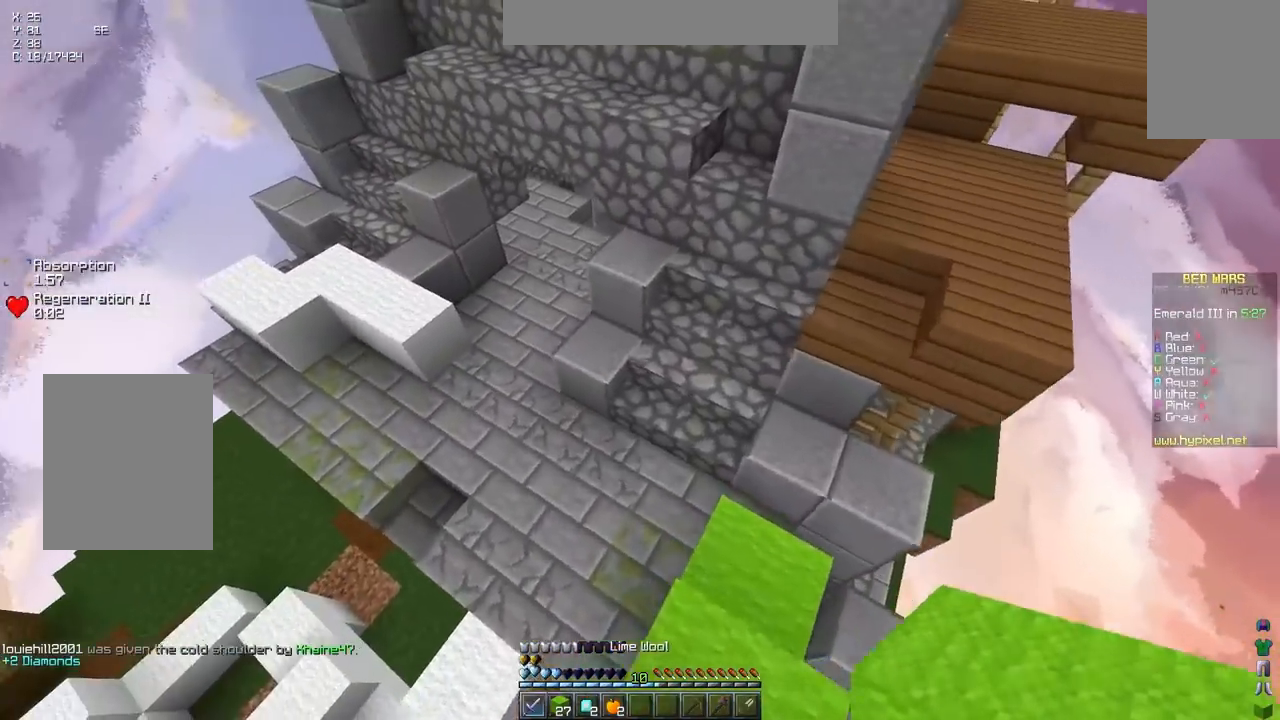
Gameplay with keyboard; each line is a JSON object with the keys held at the frame after it. "events" lists presses ("down") and releases ("up") of "down", "left", "right", "space" and "up" between this image and that frame as [ms after this image, input, new state], when the widget could be followed in between. No other keys are recorded. Mouse input is not recorded.
{"keys": ["left", "up"], "events": [[50, "left", "up"], [183, "left", "down"]]}
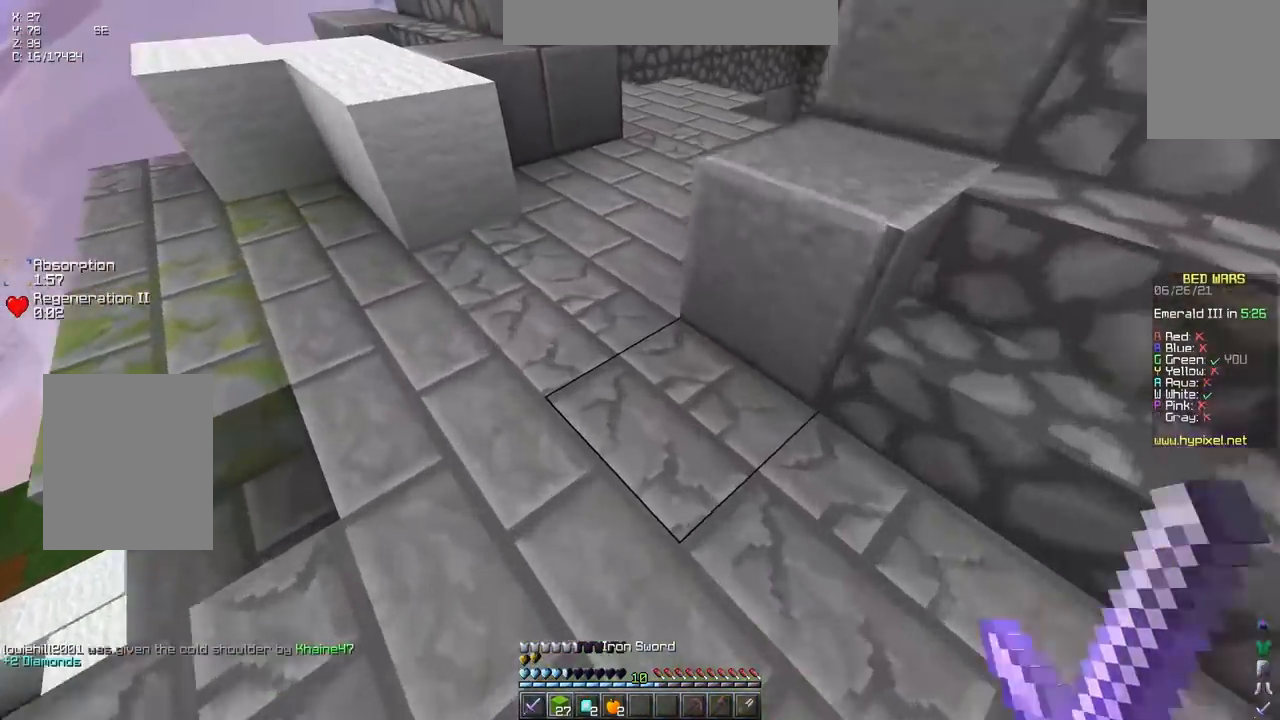
{"keys": ["up"], "events": [[200, "left", "up"]]}
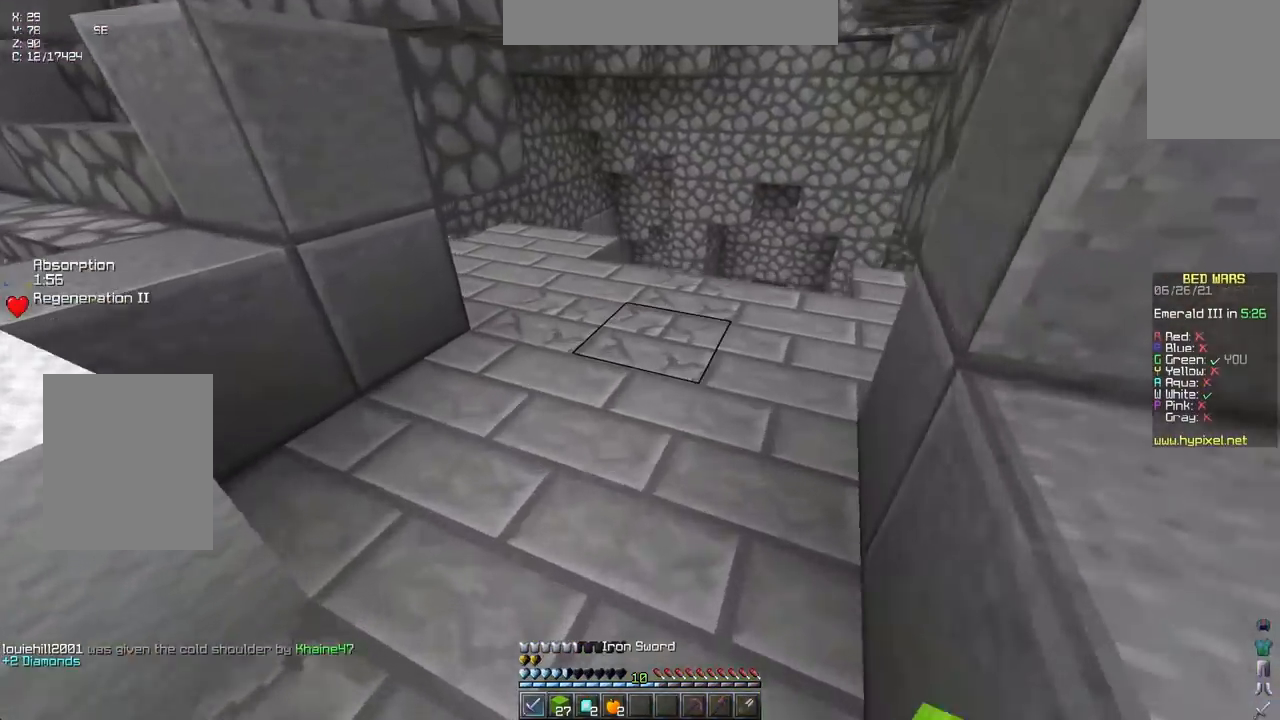
{"keys": ["up"], "events": []}
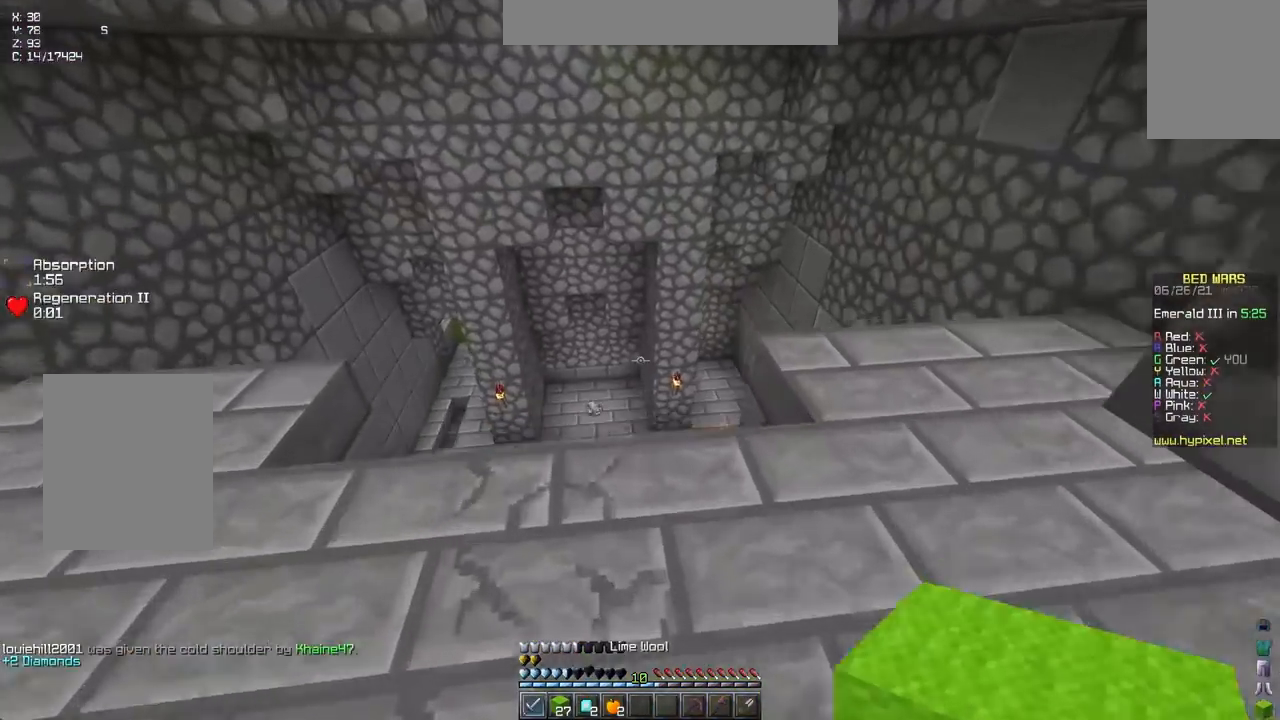
{"keys": ["up"], "events": []}
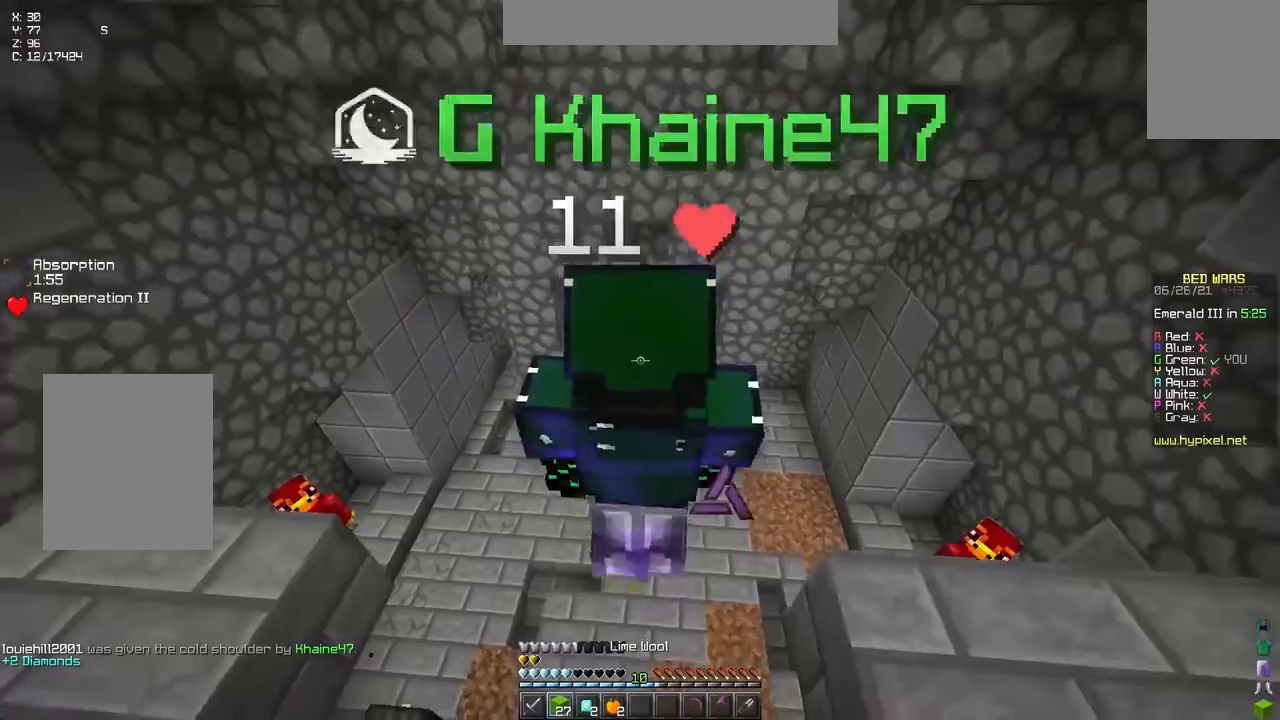
{"keys": ["up"], "events": []}
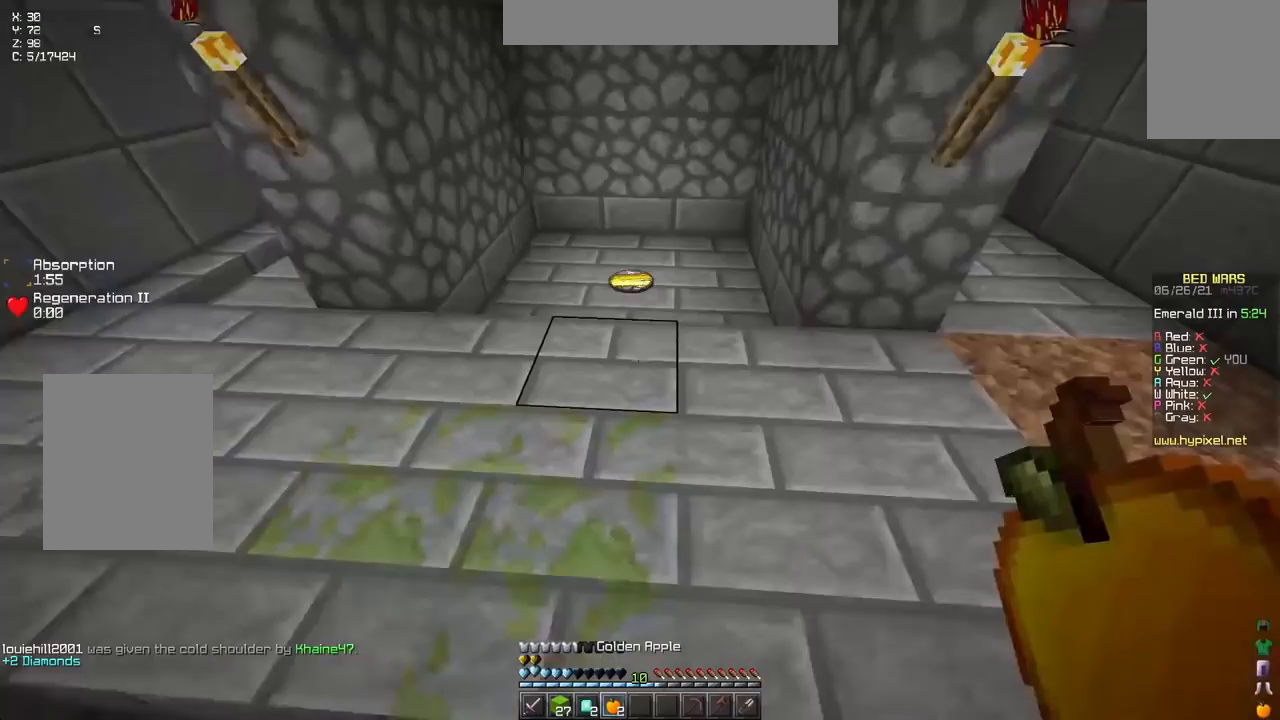
{"keys": ["up"], "events": []}
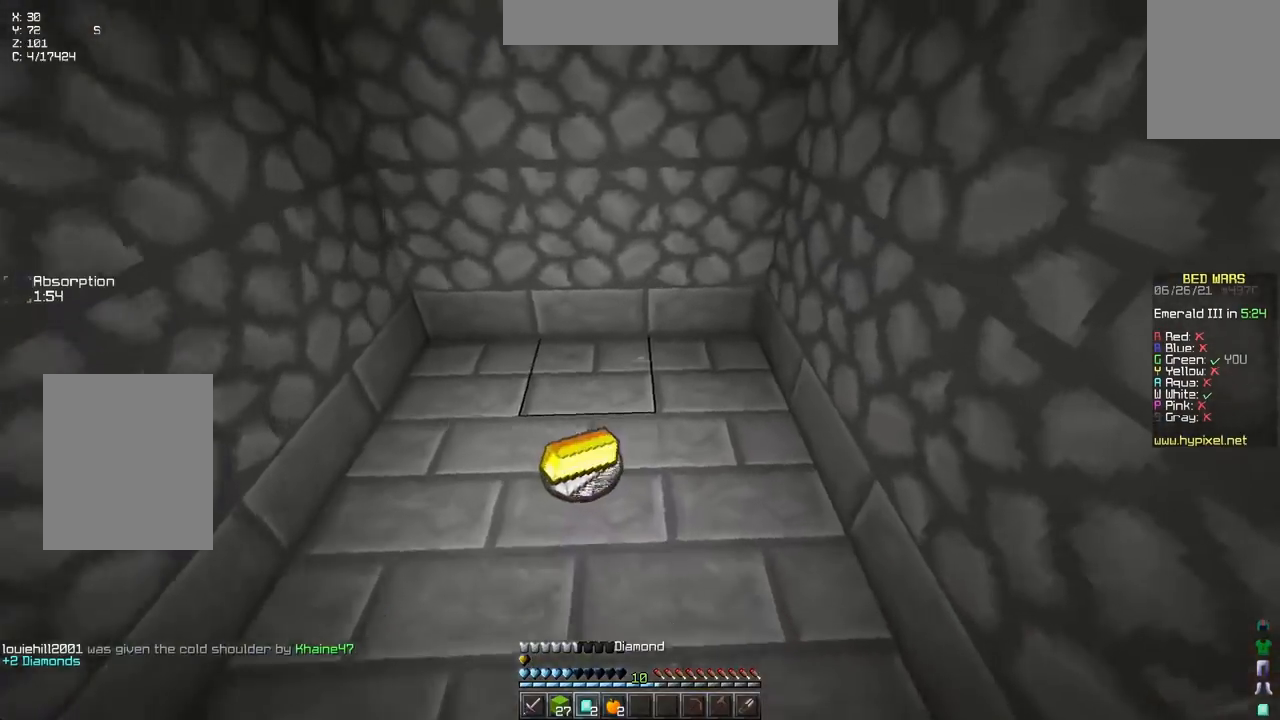
{"keys": ["space", "up"], "events": [[83, "right", "down"], [400, "space", "down"], [500, "right", "up"]]}
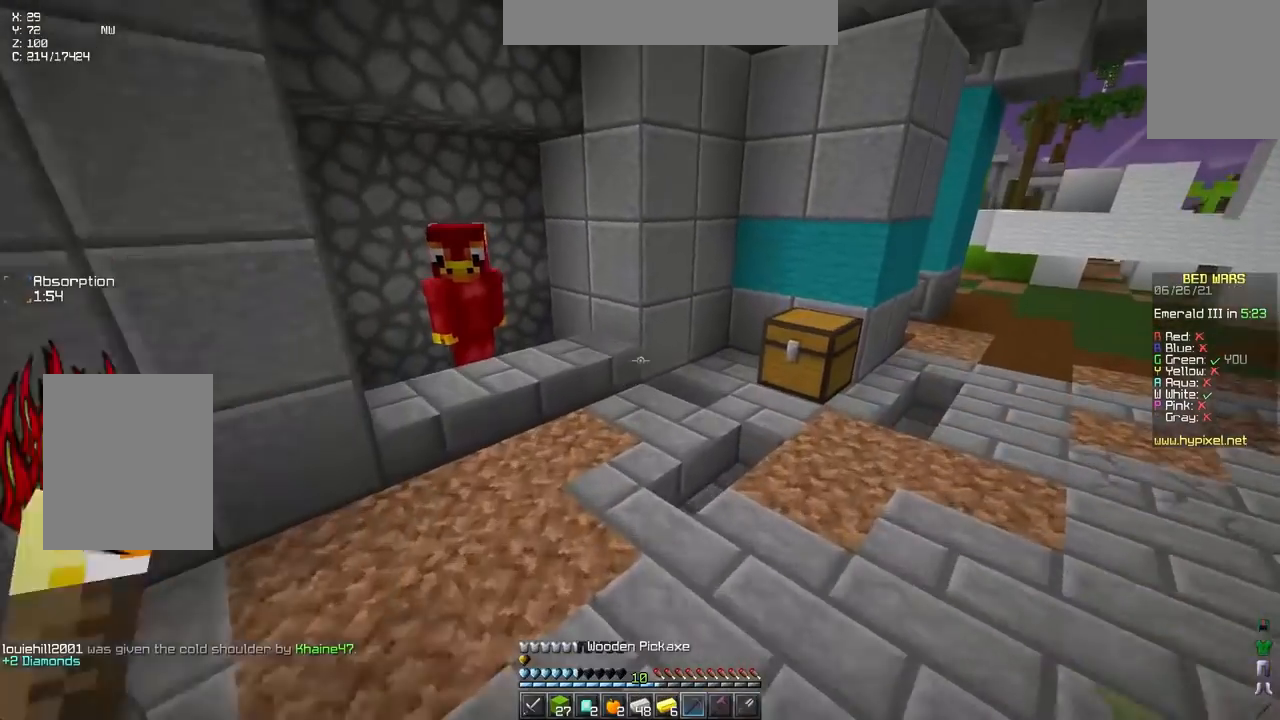
{"keys": ["up"], "events": [[150, "space", "up"]]}
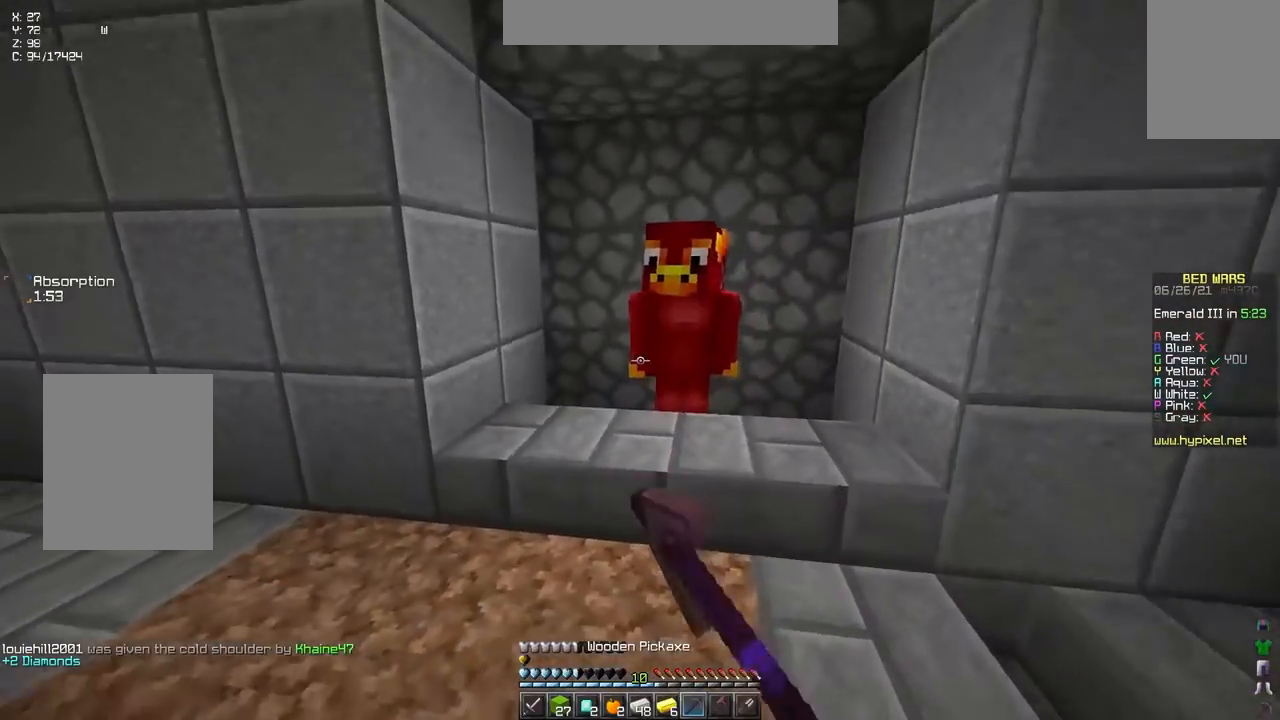
{"keys": [], "events": [[183, "up", "up"]]}
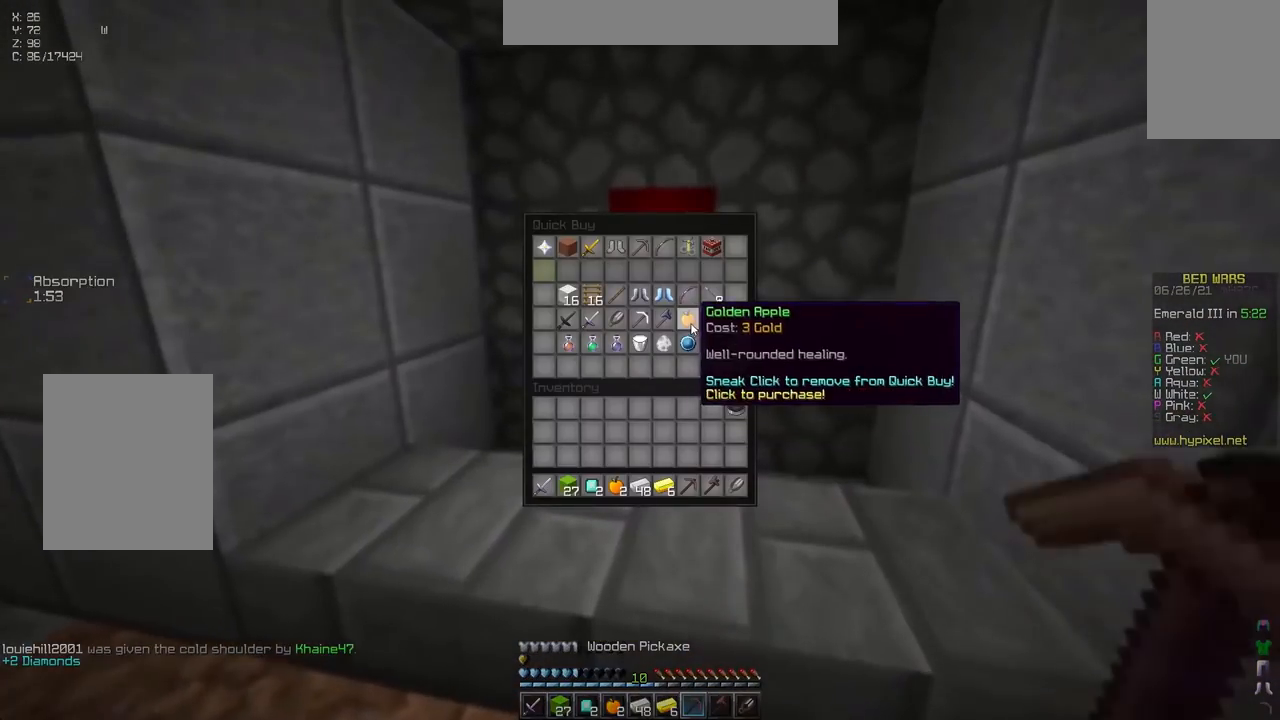
{"keys": [], "events": []}
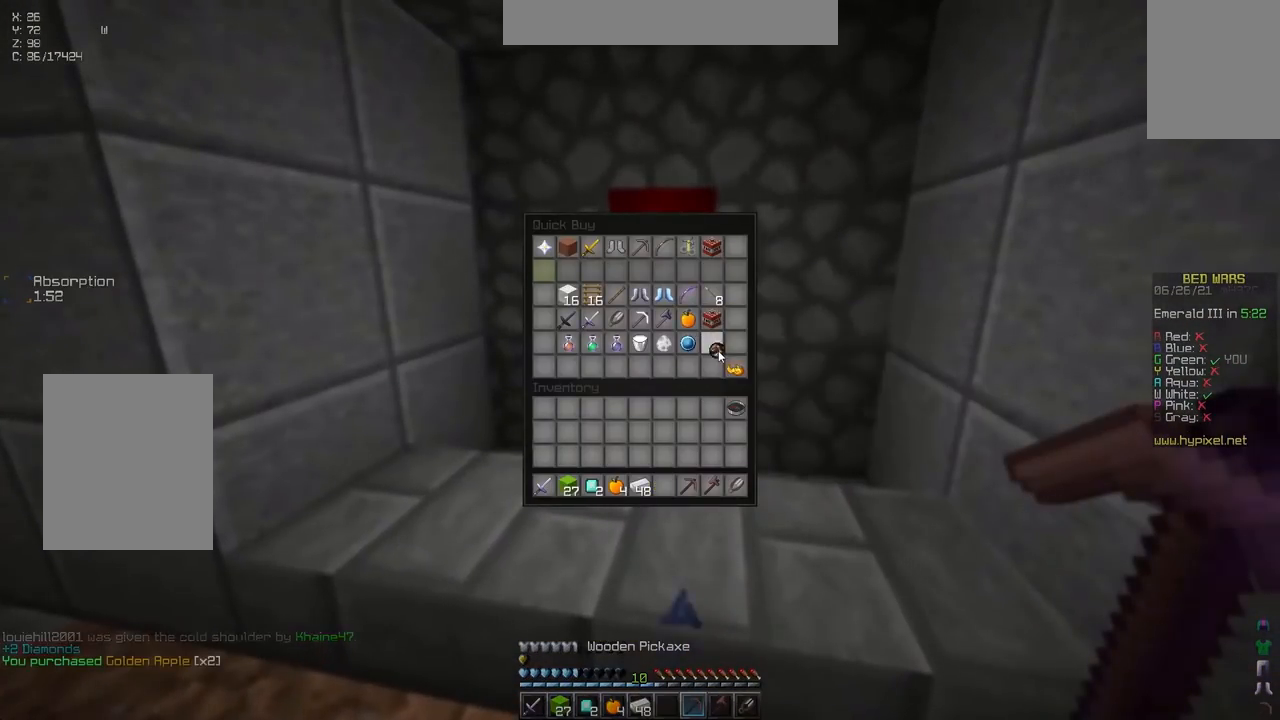
{"keys": [], "events": []}
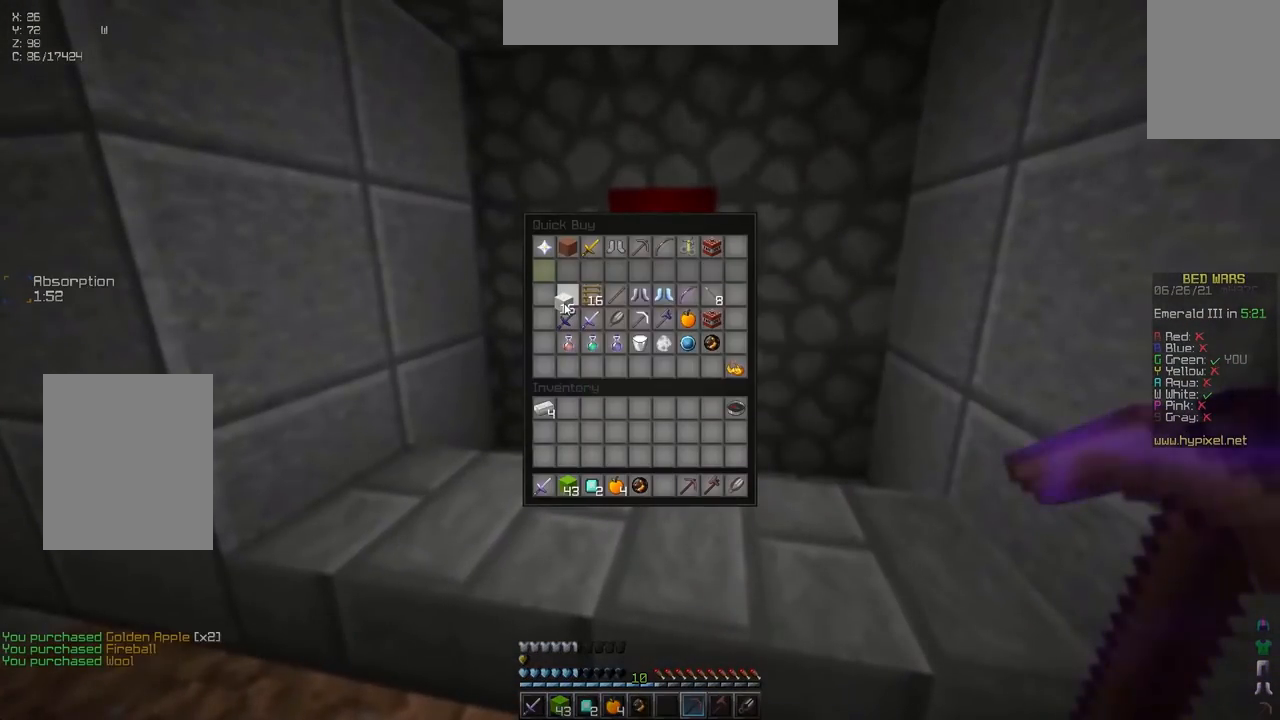
{"keys": ["space", "up"], "events": [[283, "up", "down"], [400, "space", "down"]]}
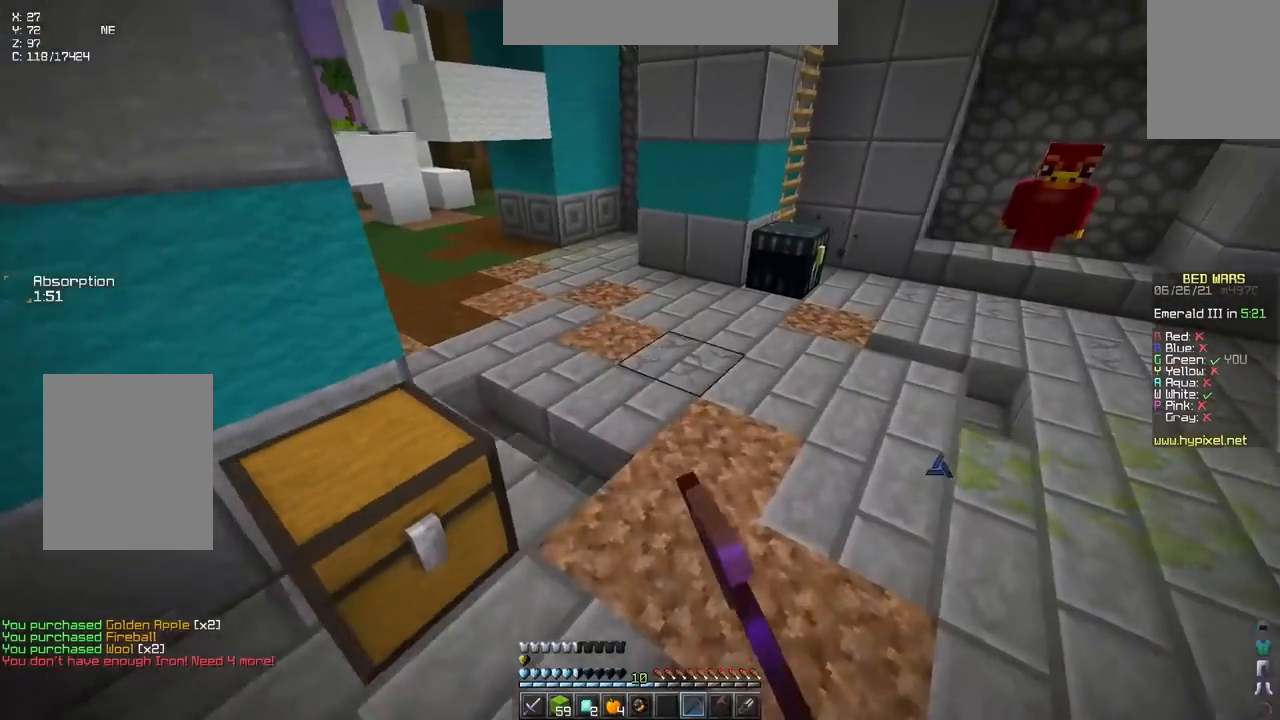
{"keys": ["up"], "events": [[117, "space", "up"], [167, "right", "down"], [317, "right", "up"]]}
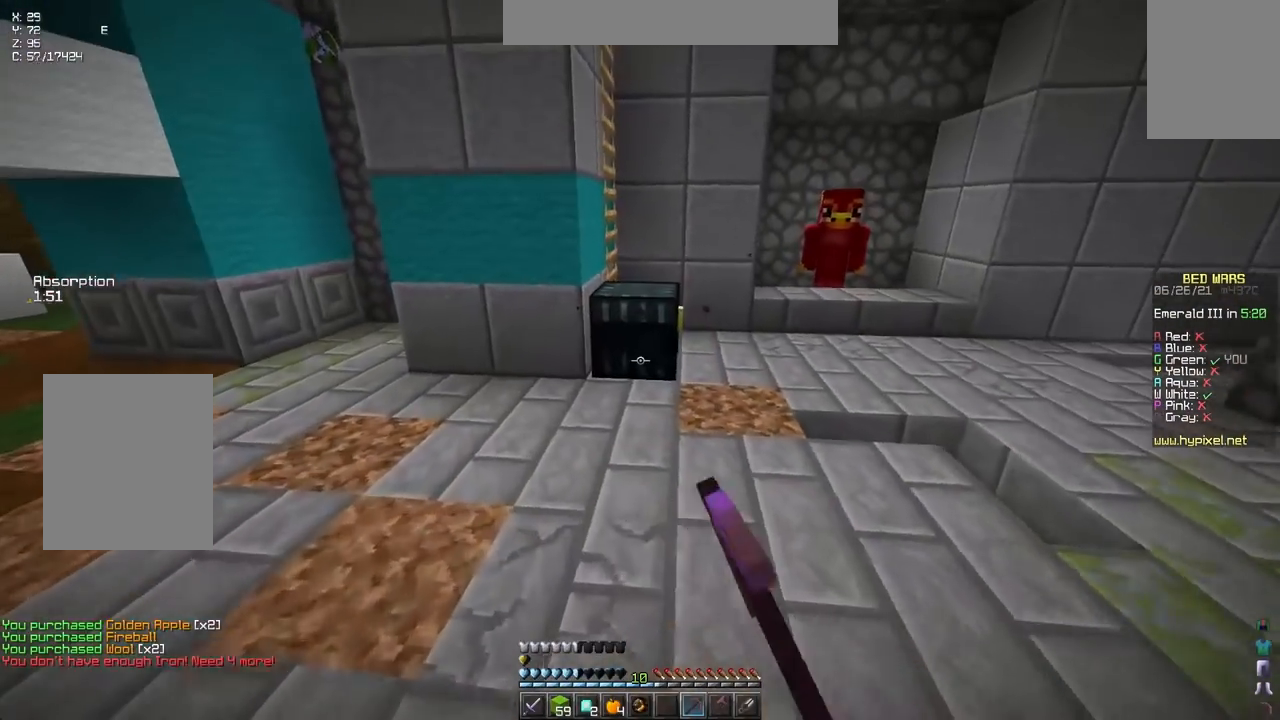
{"keys": [], "events": [[50, "left", "down"], [167, "up", "up"], [183, "left", "up"]]}
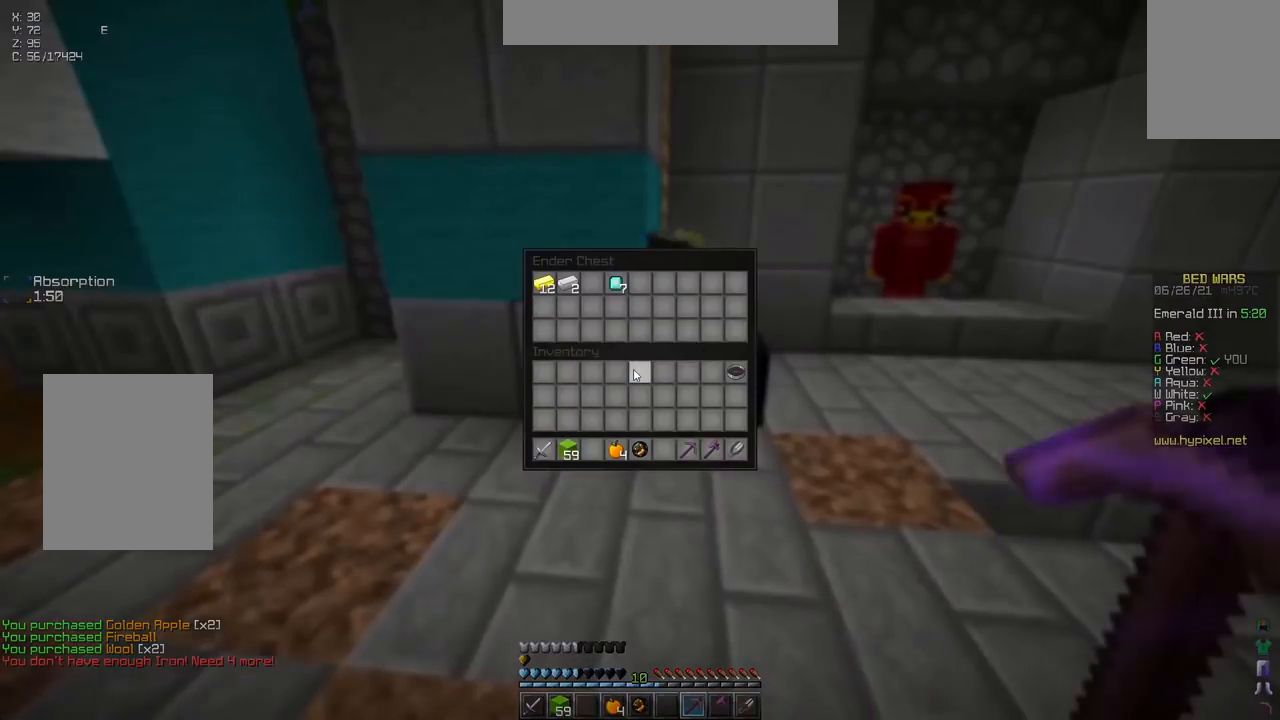
{"keys": ["space", "up"], "events": [[183, "up", "down"], [317, "space", "down"]]}
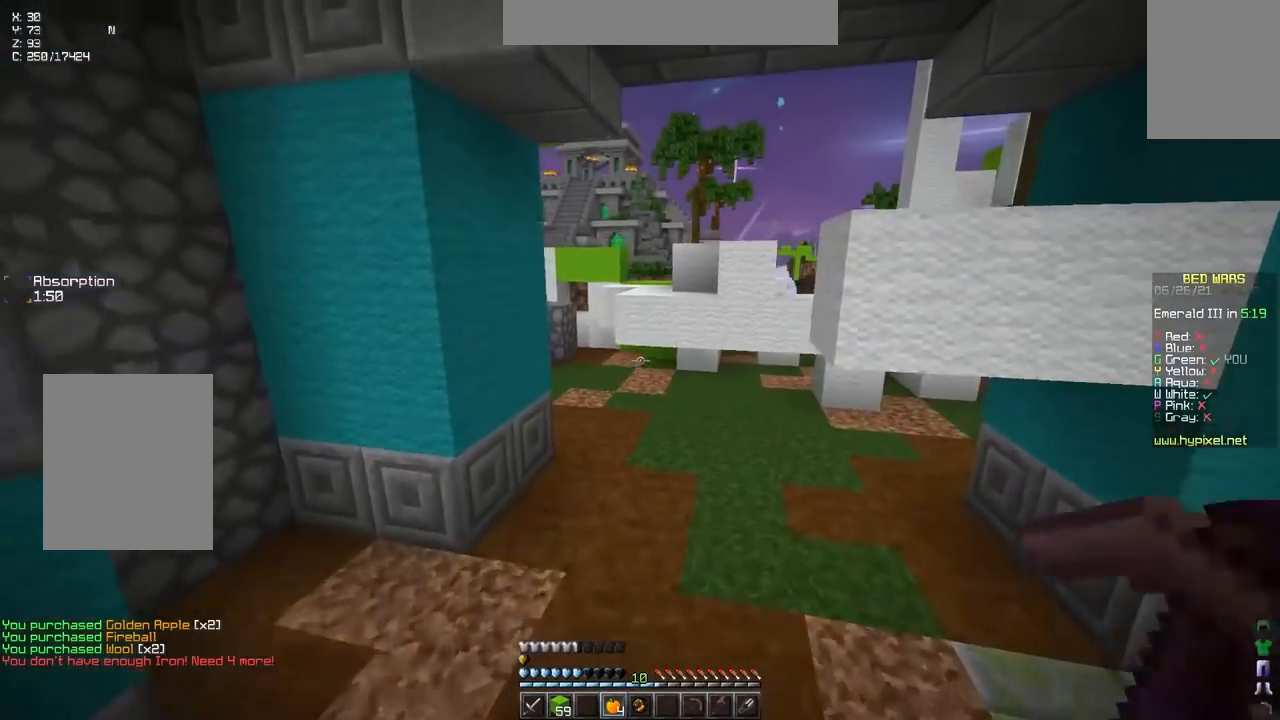
{"keys": ["space", "up"], "events": [[133, "space", "up"], [467, "space", "down"]]}
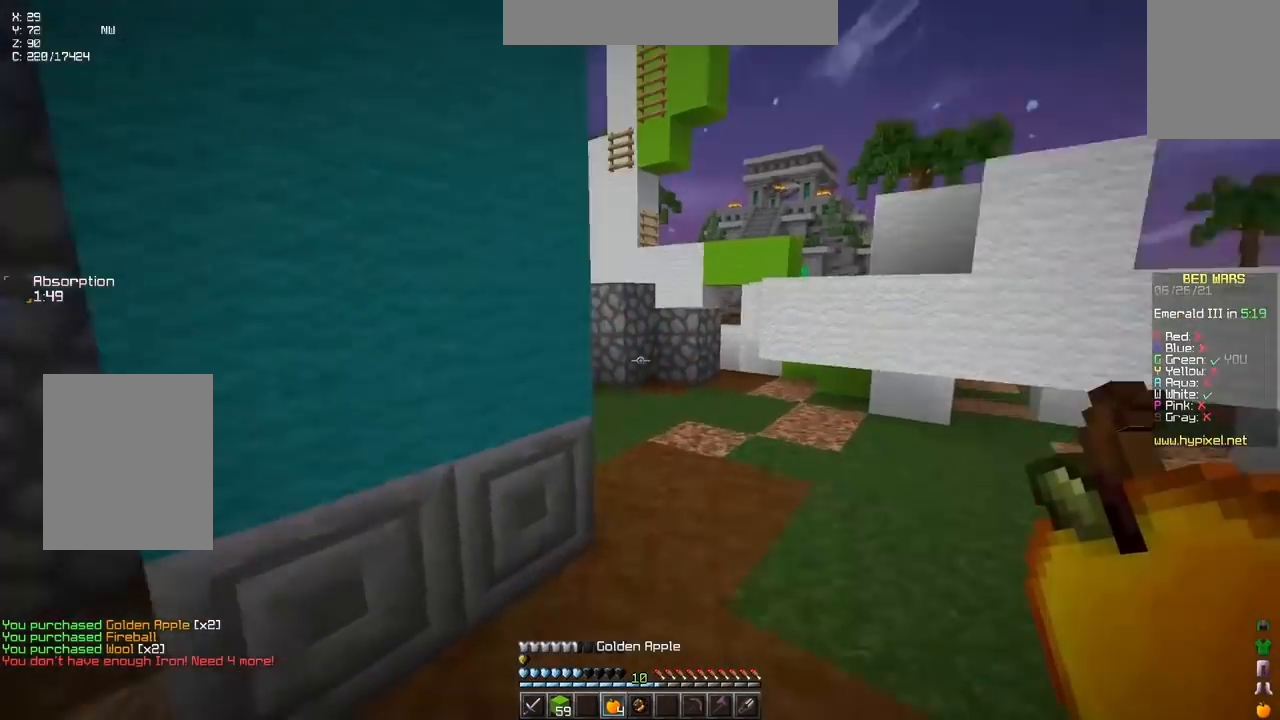
{"keys": ["up"], "events": [[333, "space", "up"]]}
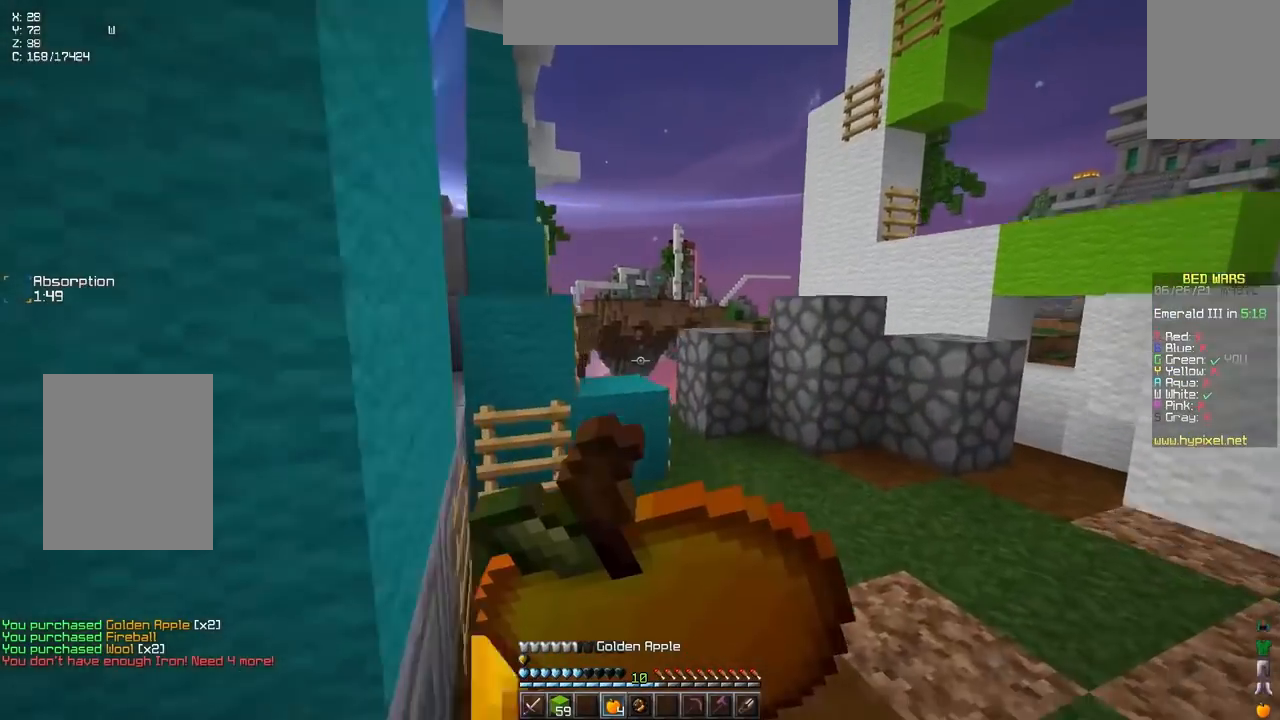
{"keys": ["up"], "events": []}
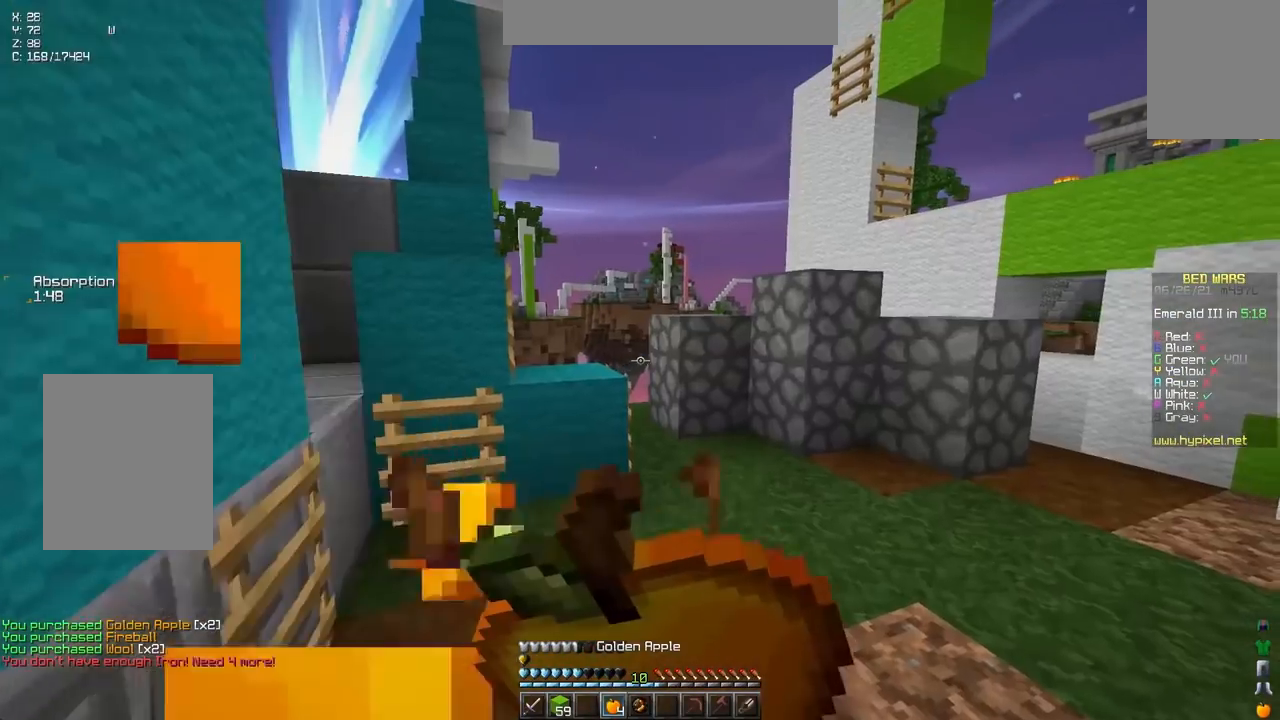
{"keys": ["right", "up"], "events": [[117, "right", "down"]]}
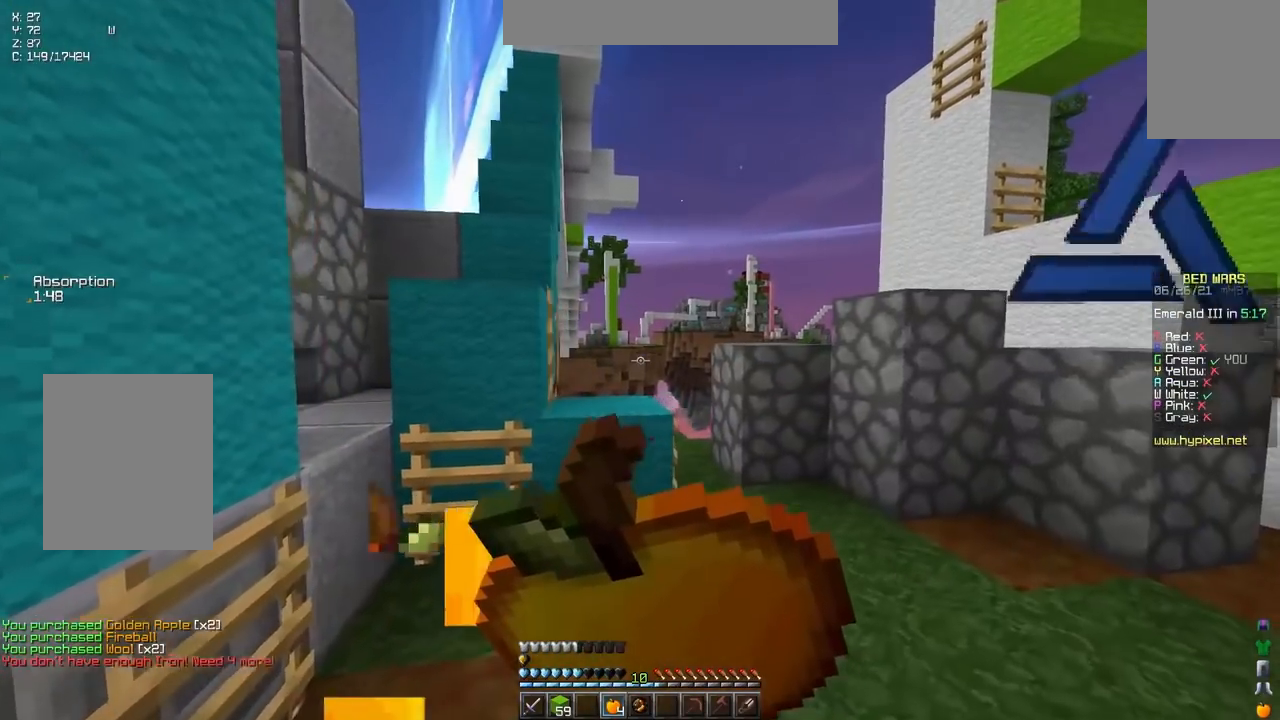
{"keys": ["space", "up"], "events": [[167, "right", "up"], [483, "space", "down"]]}
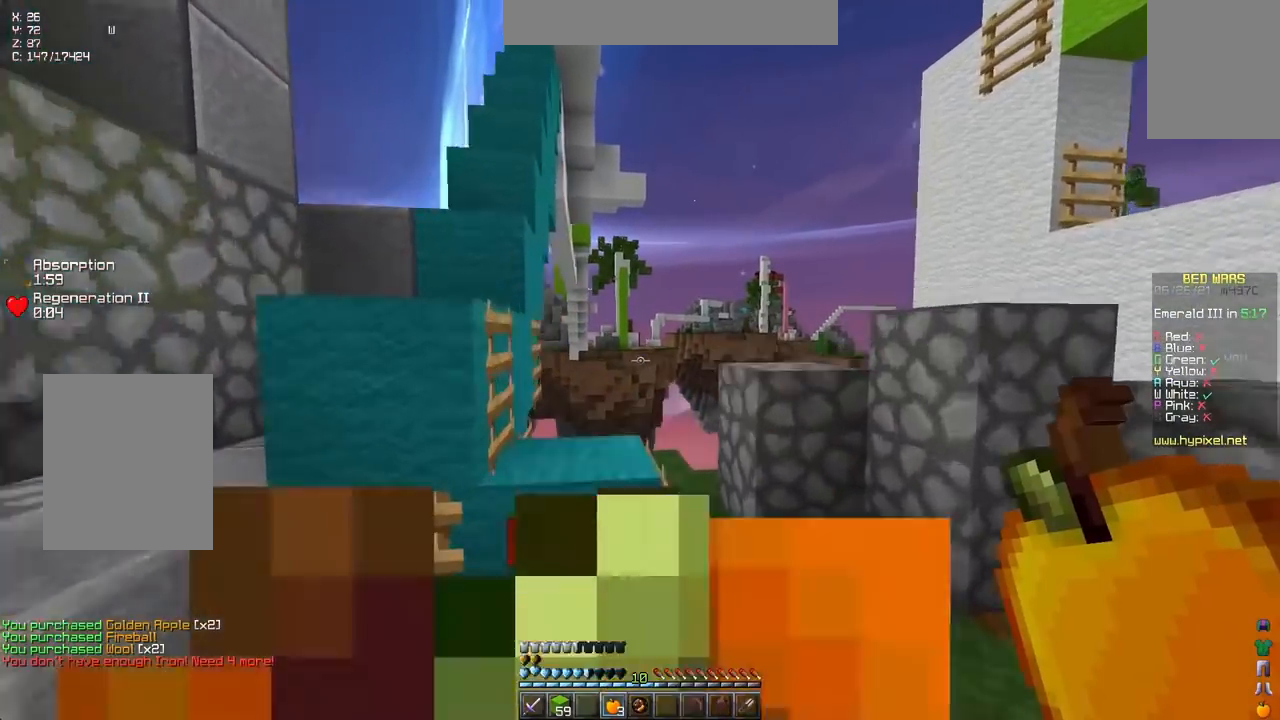
{"keys": ["left", "space", "up"], "events": [[217, "space", "up"], [333, "left", "down"], [367, "space", "down"]]}
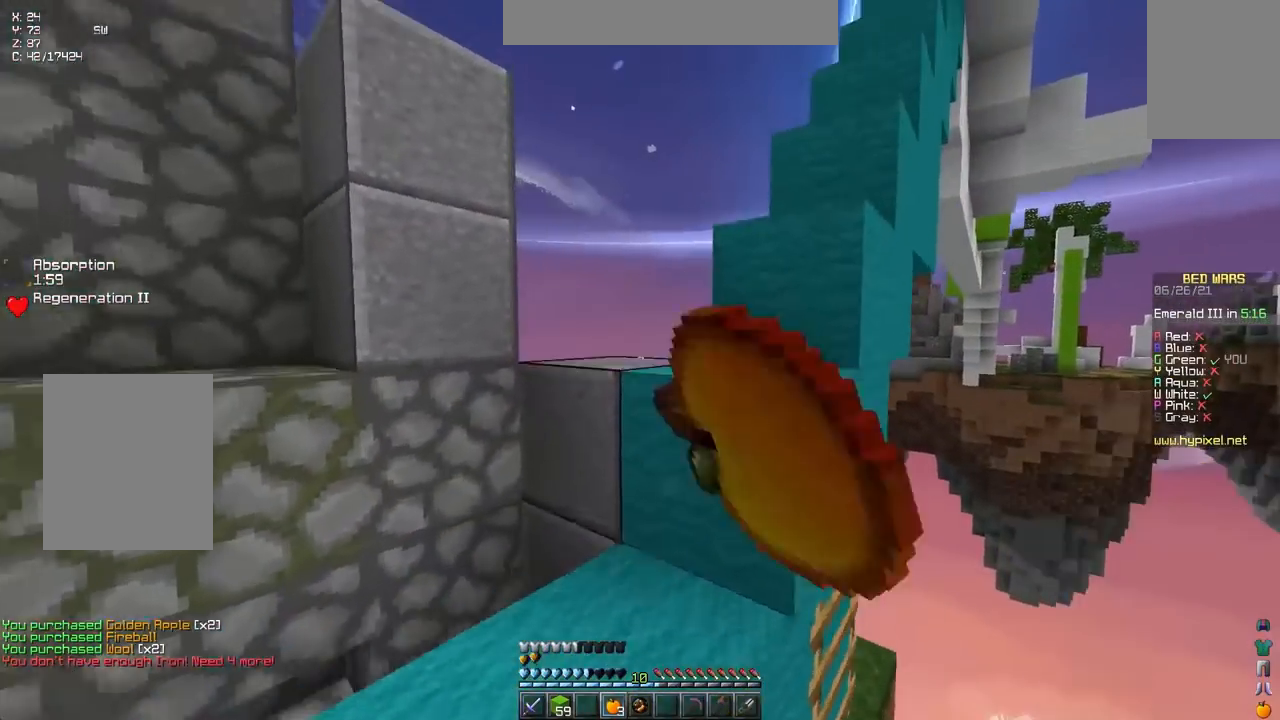
{"keys": ["space", "up"], "events": [[100, "space", "up"], [250, "left", "up"], [300, "space", "down"]]}
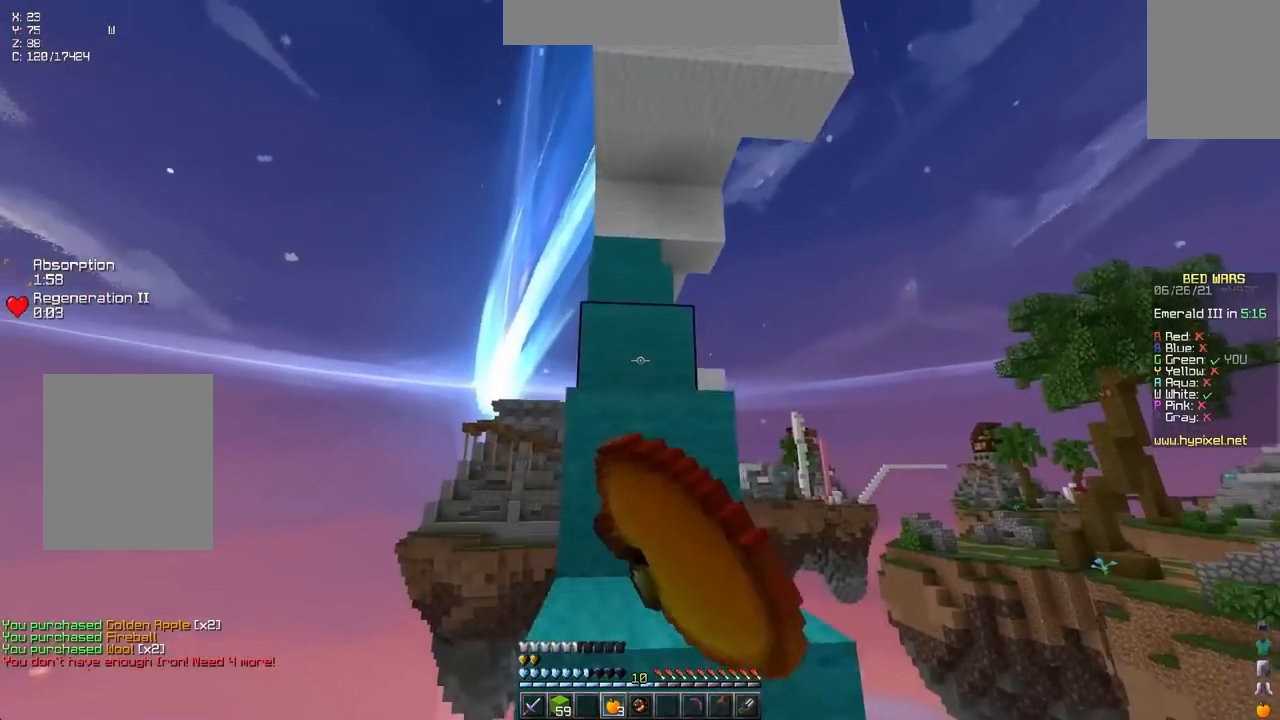
{"keys": ["left", "space", "up"], "events": [[133, "space", "up"], [217, "space", "down"], [500, "left", "down"]]}
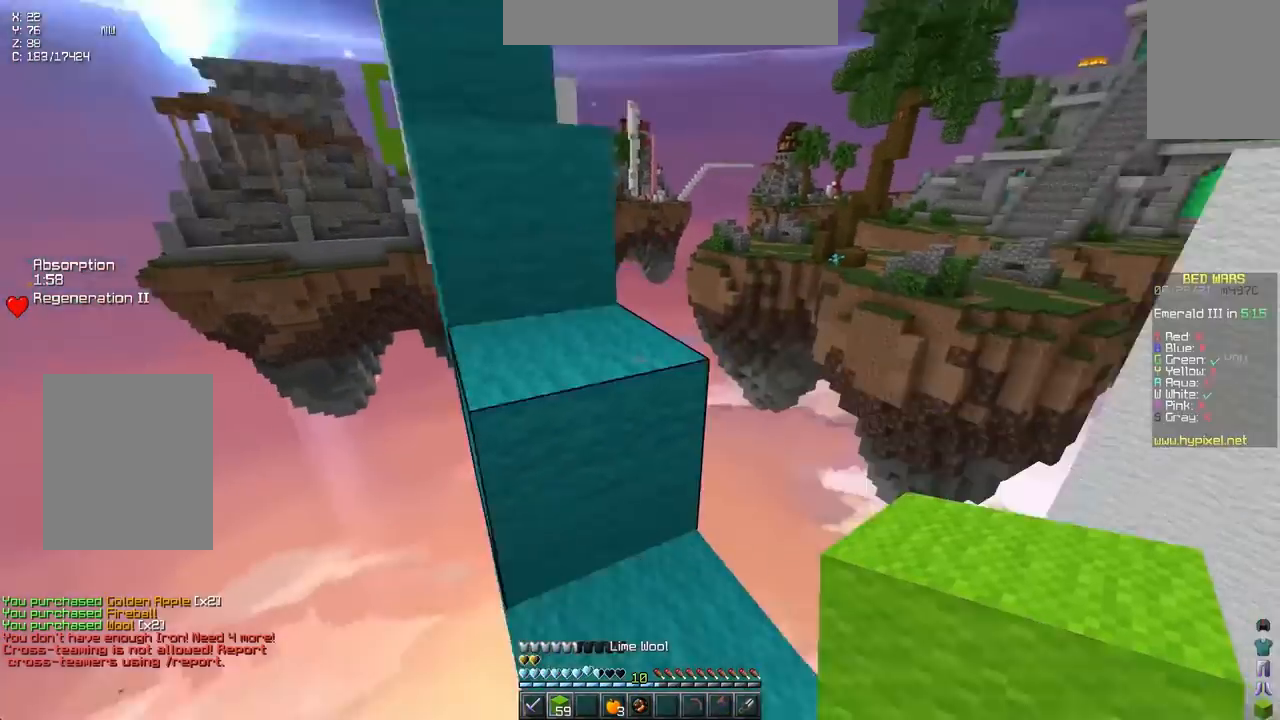
{"keys": ["right", "space"], "events": [[17, "space", "up"], [67, "up", "up"], [133, "down", "down"], [200, "space", "down"], [283, "left", "up"], [367, "down", "up"], [417, "right", "down"]]}
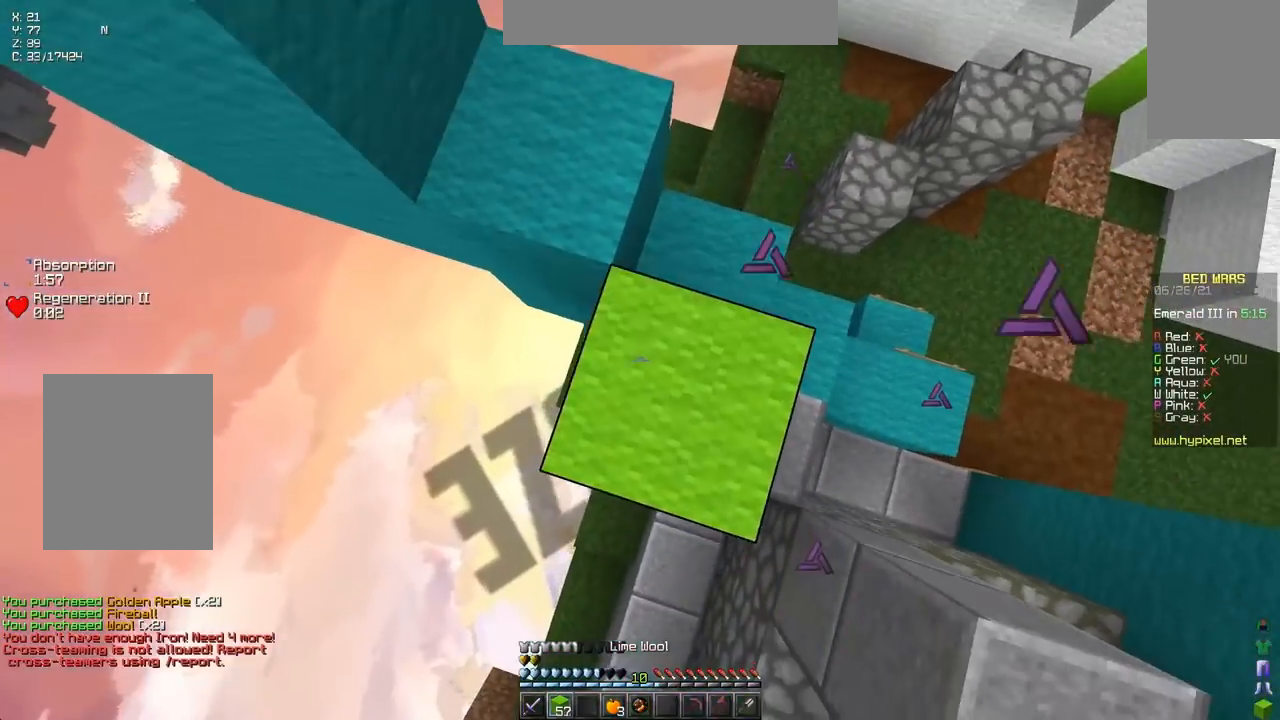
{"keys": ["space"], "events": [[67, "down", "down"], [100, "right", "up"], [167, "down", "up"]]}
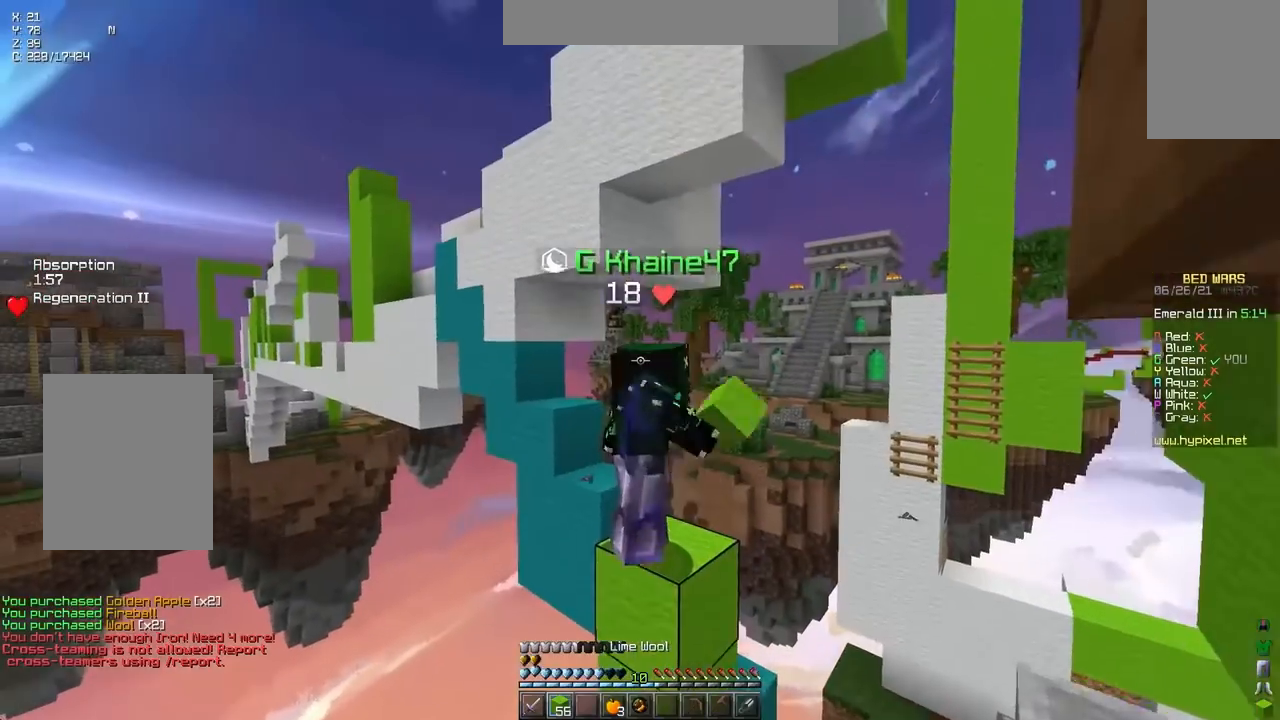
{"keys": ["space"], "events": []}
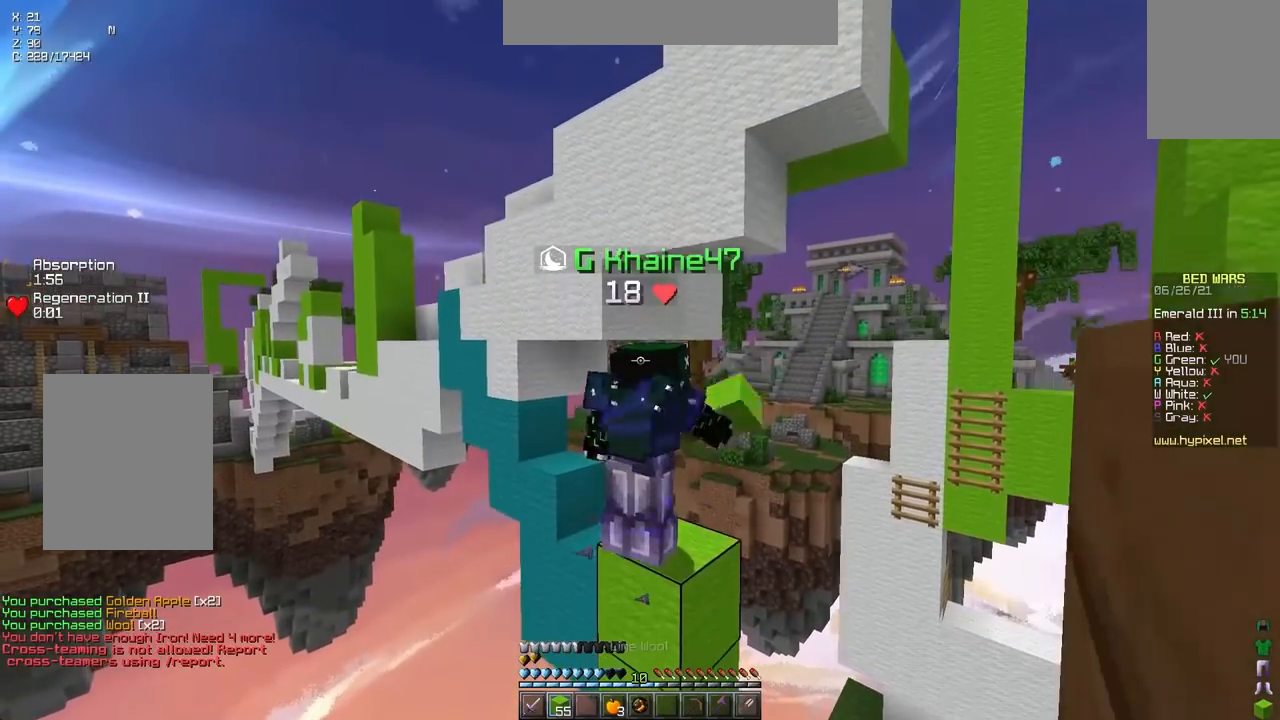
{"keys": ["space"], "events": []}
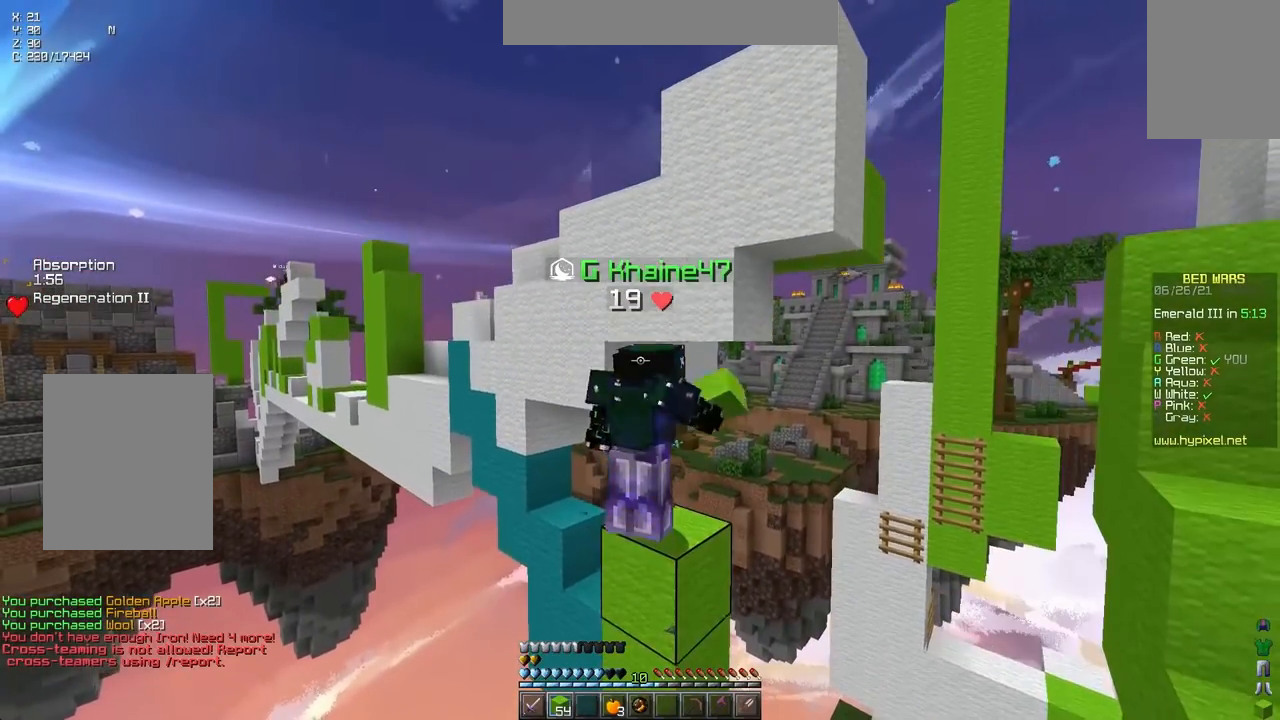
{"keys": ["space"], "events": []}
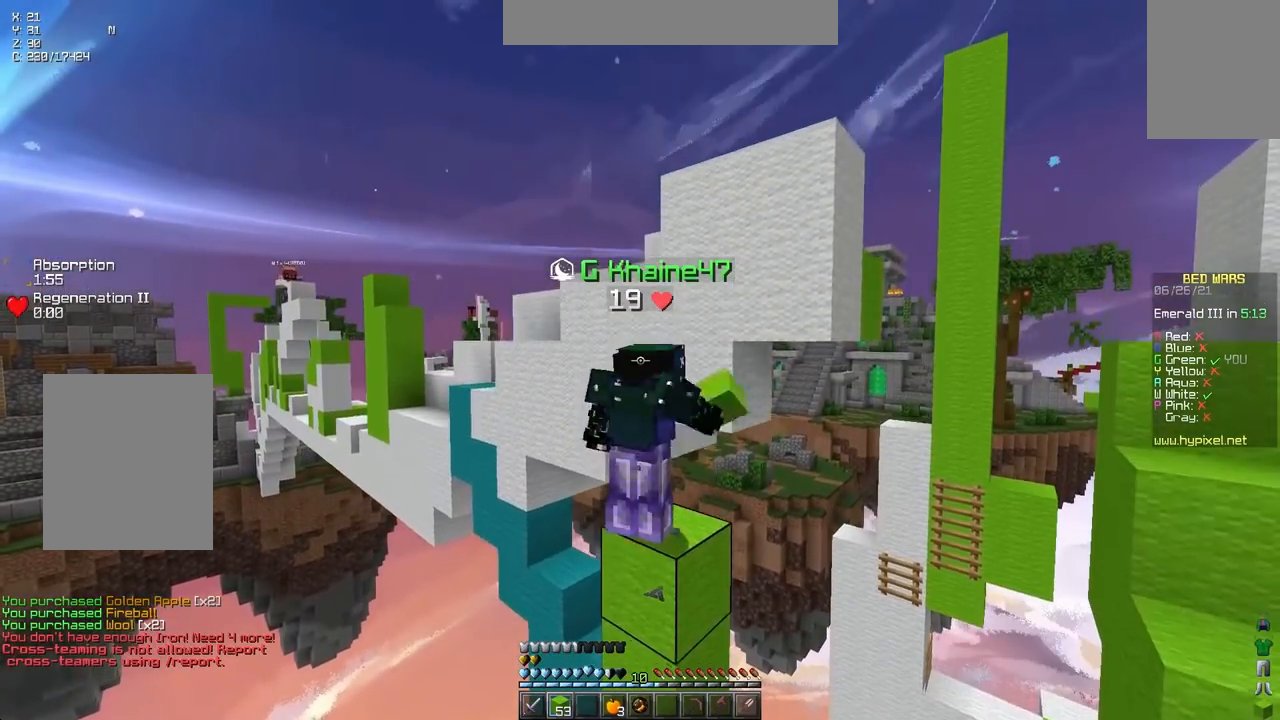
{"keys": [], "events": [[433, "space", "up"]]}
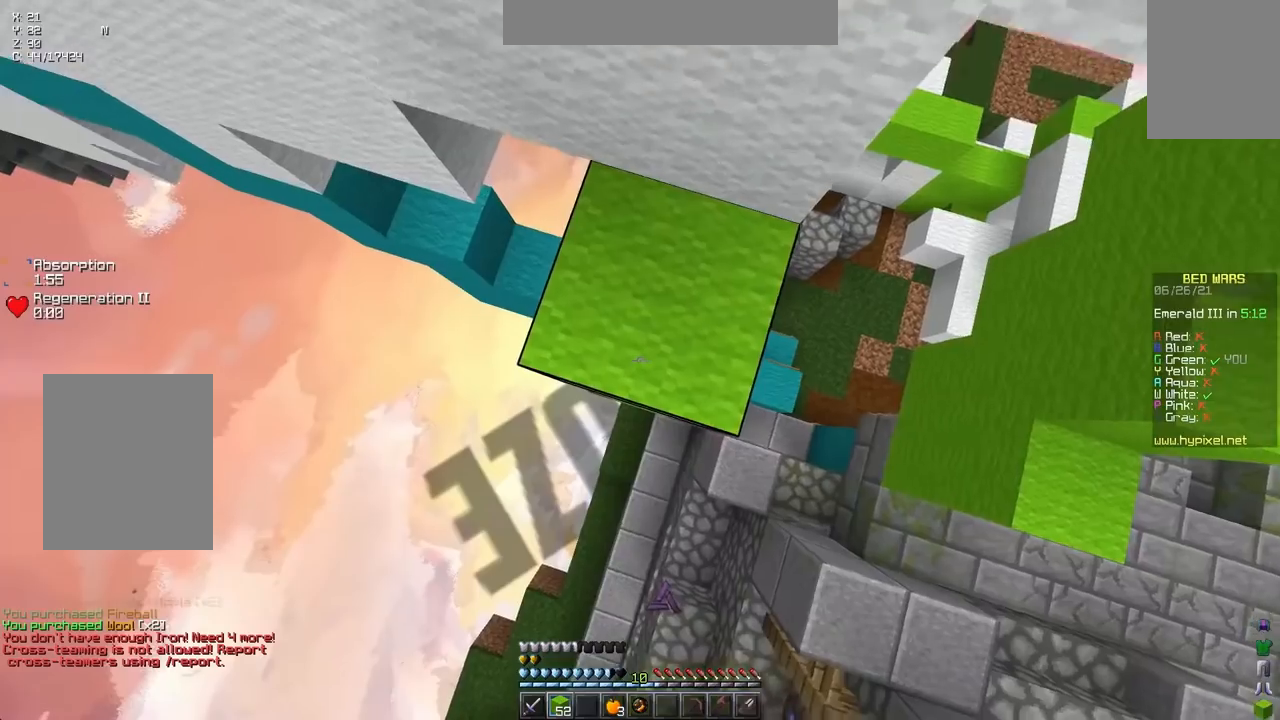
{"keys": [], "events": [[150, "space", "down"], [250, "right", "down"], [317, "space", "up"], [333, "right", "up"]]}